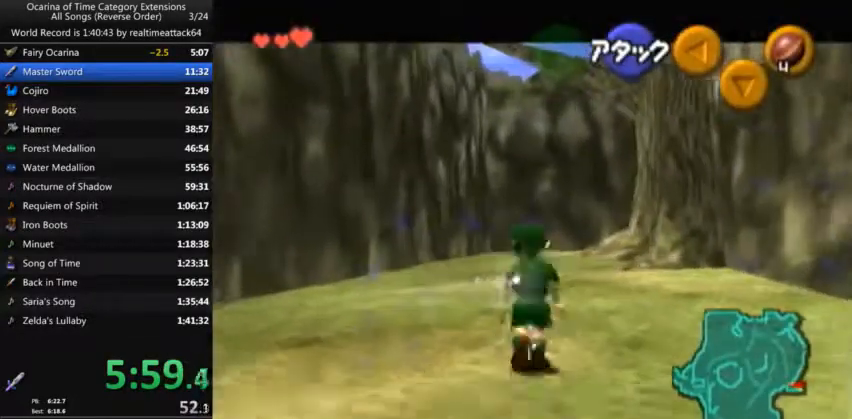
Gameplay with a controller (Nintendo layout); each line is a JSON object with the inputs held at the frame after it. "events" lists button and stick changes between this image and that frame as [ms after this image, input, new state], when the widget could be followed in between. Not read: L3 R3.
{"buttons": ["L1"], "left_stick": "up", "right_stick": "center", "events": [[201, "A", "up"]]}
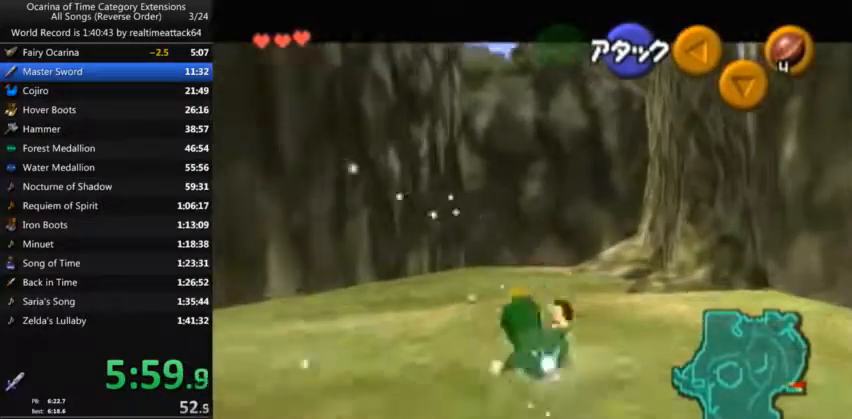
{"buttons": ["A", "L1"], "left_stick": "up", "right_stick": "center", "events": [[267, "A", "down"]]}
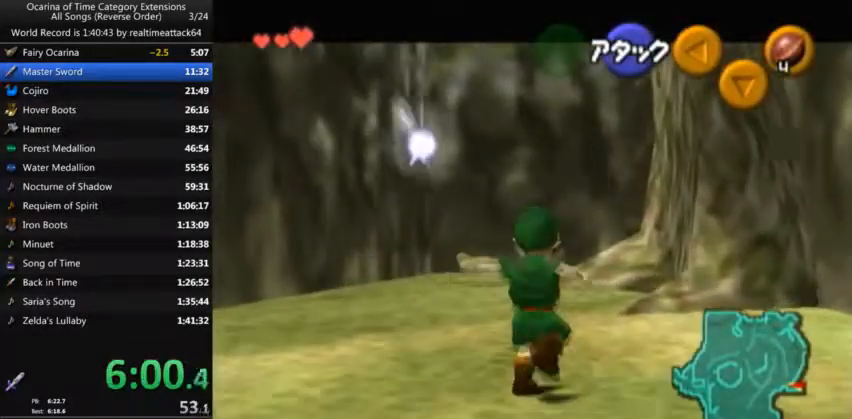
{"buttons": ["L1"], "left_stick": "up", "right_stick": "center", "events": [[67, "A", "up"]]}
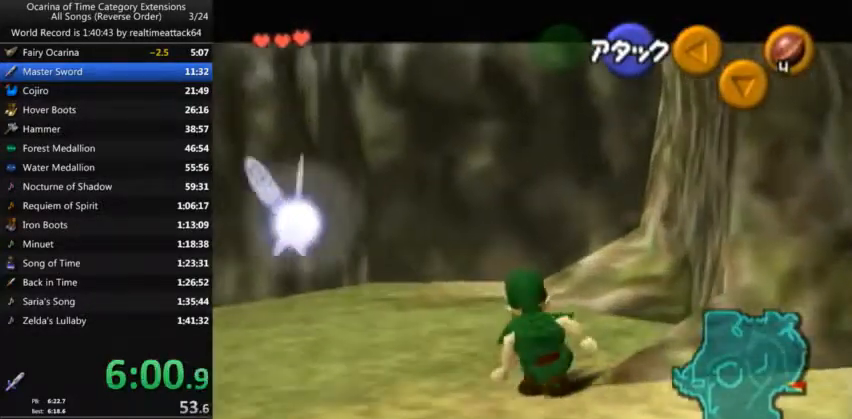
{"buttons": ["A", "L1"], "left_stick": "up", "right_stick": "center", "events": [[133, "A", "down"]]}
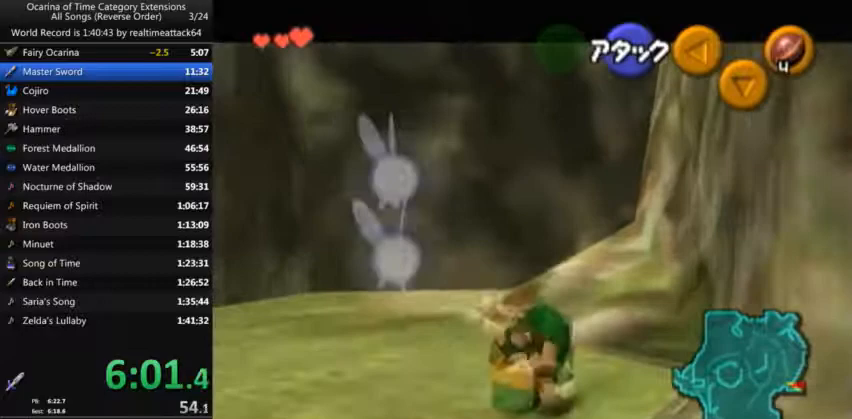
{"buttons": ["A", "L1"], "left_stick": "right", "right_stick": "center", "events": [[134, "A", "up"], [301, "A", "down"], [301, "left_stick", "right"], [401, "A", "up"], [467, "A", "down"]]}
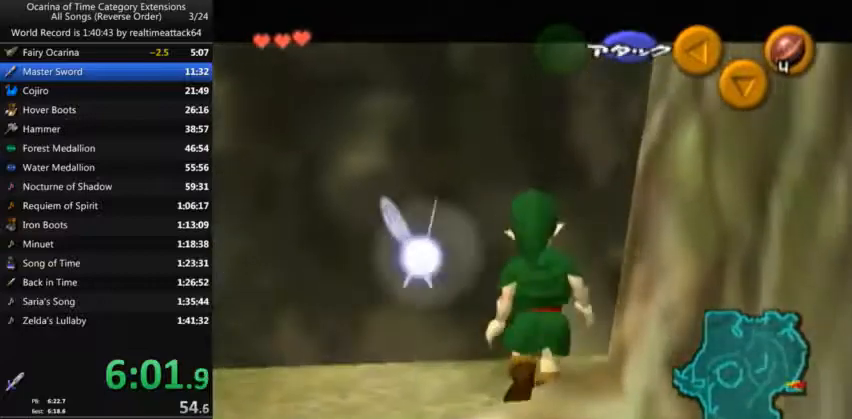
{"buttons": ["L1"], "left_stick": "right", "right_stick": "center", "events": [[33, "A", "up"], [100, "A", "down"], [334, "A", "up"], [367, "A", "down"], [467, "A", "up"]]}
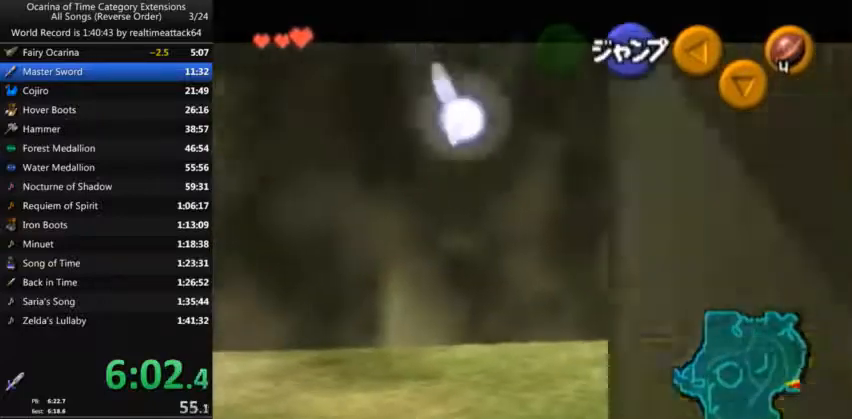
{"buttons": [], "left_stick": "center", "right_stick": "center", "events": [[34, "A", "down"], [134, "A", "up"], [167, "A", "down"], [267, "A", "up"], [301, "A", "down"], [401, "A", "up"], [434, "L1", "up"], [501, "left_stick", "center"]]}
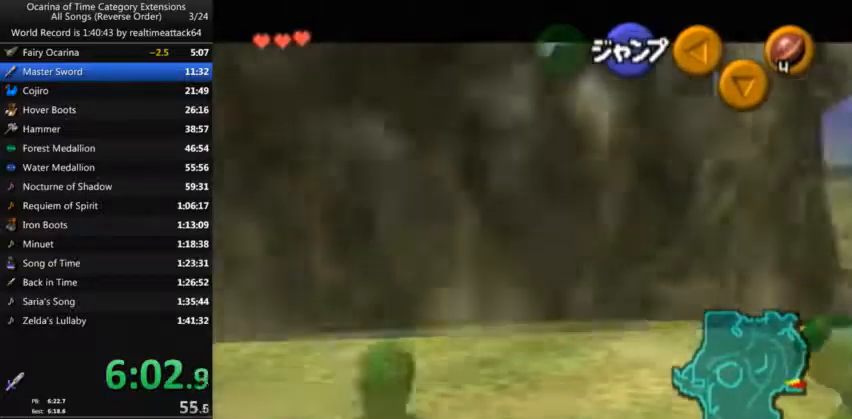
{"buttons": [], "left_stick": "center", "right_stick": "center", "events": []}
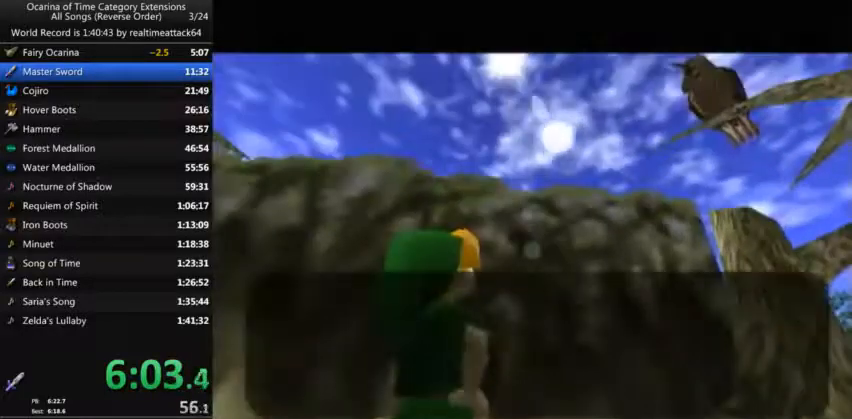
{"buttons": [], "left_stick": "center", "right_stick": "center", "events": [[67, "B", "down"], [134, "B", "up"], [201, "A", "down"], [267, "A", "up"], [267, "B", "down"], [334, "B", "up"], [401, "A", "down"], [434, "A", "up"], [434, "B", "down"], [501, "B", "up"]]}
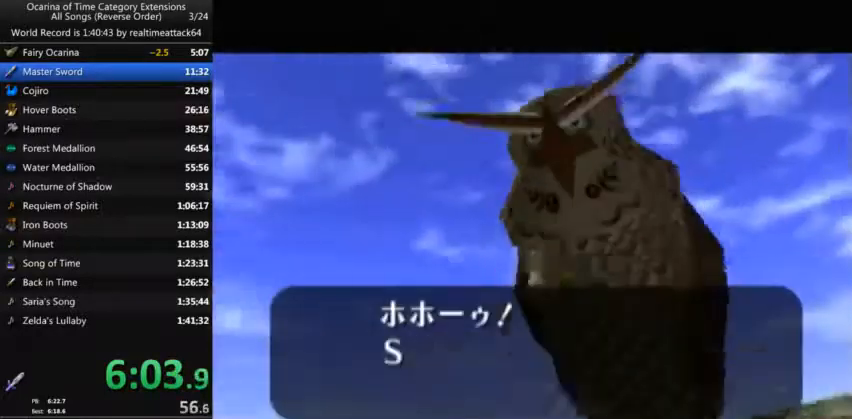
{"buttons": ["B"], "left_stick": "center", "right_stick": "center", "events": [[100, "A", "down"], [133, "B", "down"], [200, "A", "up"], [200, "B", "up"], [267, "A", "down"], [267, "B", "down"], [334, "A", "up"], [400, "B", "up"], [434, "A", "down"], [500, "A", "up"], [500, "B", "down"]]}
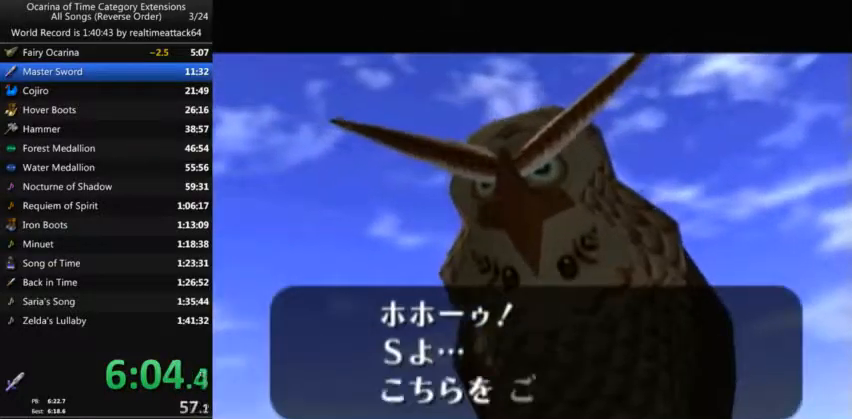
{"buttons": [], "left_stick": "center", "right_stick": "center", "events": [[67, "B", "up"], [134, "A", "down"], [167, "B", "down"], [201, "A", "up"], [334, "A", "down"], [401, "A", "up"], [434, "B", "up"]]}
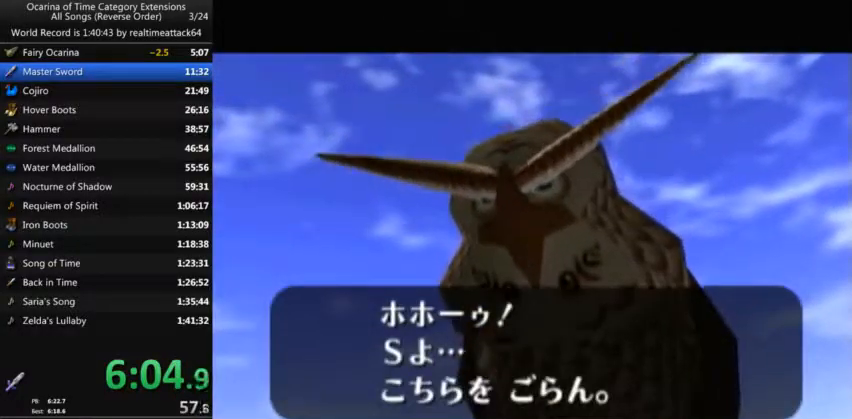
{"buttons": [], "left_stick": "center", "right_stick": "center", "events": [[33, "A", "down"], [100, "A", "up"], [100, "B", "down"], [133, "B", "up"]]}
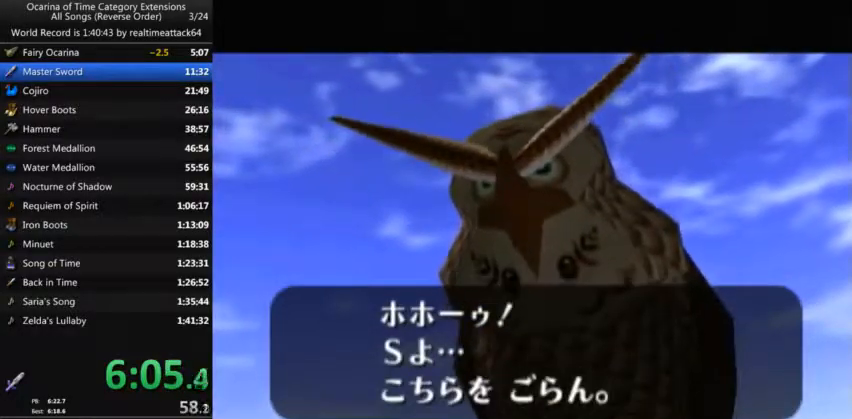
{"buttons": ["A"], "left_stick": "center", "right_stick": "center", "events": [[301, "B", "down"], [367, "B", "up"], [467, "A", "down"]]}
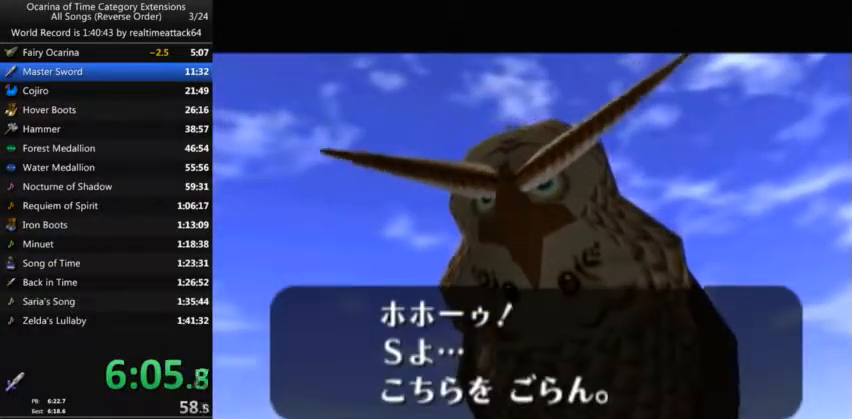
{"buttons": ["B"], "left_stick": "center", "right_stick": "center", "events": [[34, "A", "up"], [34, "B", "down"], [101, "B", "up"], [167, "A", "down"], [234, "B", "down"], [267, "A", "up"], [334, "B", "up"], [368, "A", "down"], [434, "B", "down"], [468, "A", "up"]]}
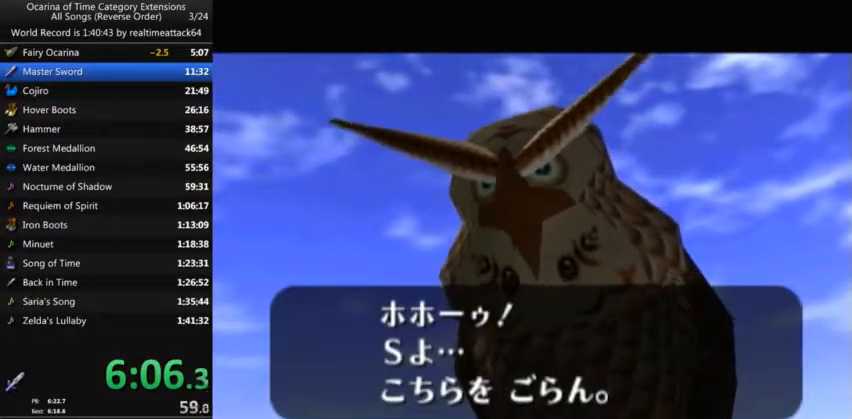
{"buttons": ["A", "B"], "left_stick": "center", "right_stick": "center", "events": [[33, "B", "up"], [100, "A", "down"], [133, "B", "down"], [167, "A", "up"], [234, "B", "up"], [300, "A", "down"], [367, "A", "up"], [367, "B", "down"], [400, "B", "up"], [467, "A", "down"], [500, "B", "down"]]}
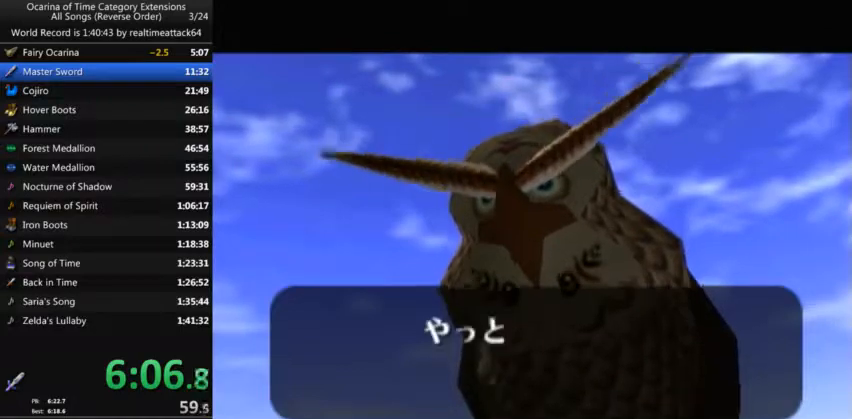
{"buttons": ["B"], "left_stick": "center", "right_stick": "center", "events": [[34, "A", "up"], [101, "B", "up"], [167, "A", "down"], [234, "B", "down"], [267, "A", "up"], [301, "B", "up"], [368, "A", "down"], [401, "B", "down"], [434, "A", "up"]]}
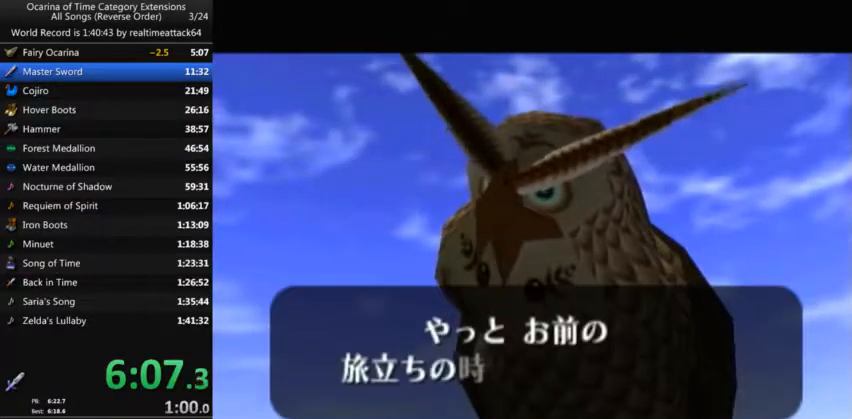
{"buttons": ["A"], "left_stick": "center", "right_stick": "center", "events": [[33, "B", "up"], [100, "A", "down"], [133, "B", "down"], [167, "A", "up"], [234, "B", "up"], [267, "A", "down"], [334, "B", "down"], [367, "A", "up"], [434, "B", "up"], [500, "A", "down"]]}
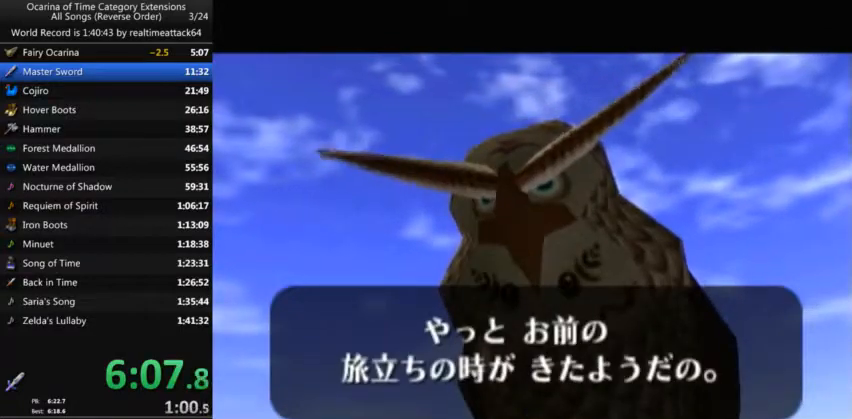
{"buttons": [], "left_stick": "center", "right_stick": "center", "events": [[34, "B", "down"], [101, "A", "up"], [134, "B", "up"], [201, "A", "down"], [201, "B", "down"], [234, "A", "up"], [301, "B", "up"], [368, "A", "down"], [401, "B", "down"], [434, "A", "up"], [501, "B", "up"]]}
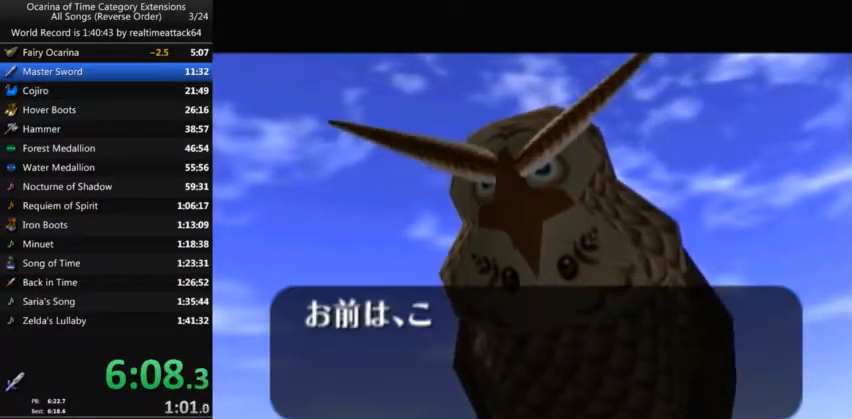
{"buttons": ["B"], "left_stick": "center", "right_stick": "center", "events": [[67, "A", "down"], [100, "B", "down"], [133, "A", "up"], [200, "B", "up"], [234, "A", "down"], [267, "B", "down"], [300, "A", "up"], [367, "B", "up"], [434, "A", "down"], [500, "A", "up"], [500, "B", "down"]]}
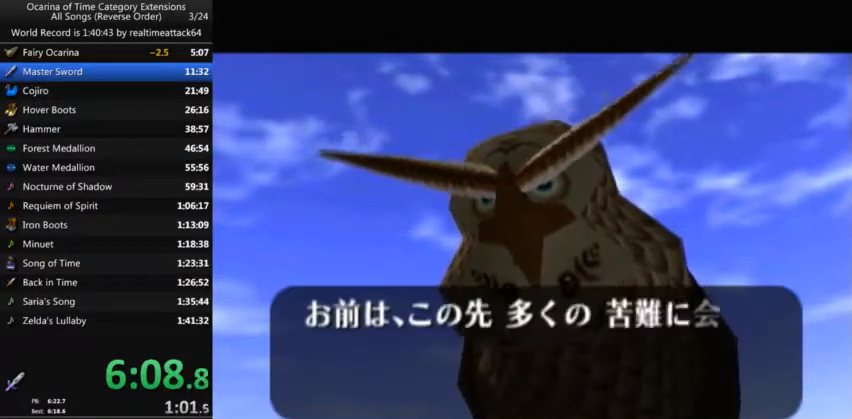
{"buttons": [], "left_stick": "center", "right_stick": "center", "events": [[67, "B", "up"], [134, "A", "down"], [167, "B", "down"], [201, "A", "up"], [267, "B", "up"], [334, "A", "down"], [367, "B", "down"], [401, "A", "up"], [501, "B", "up"]]}
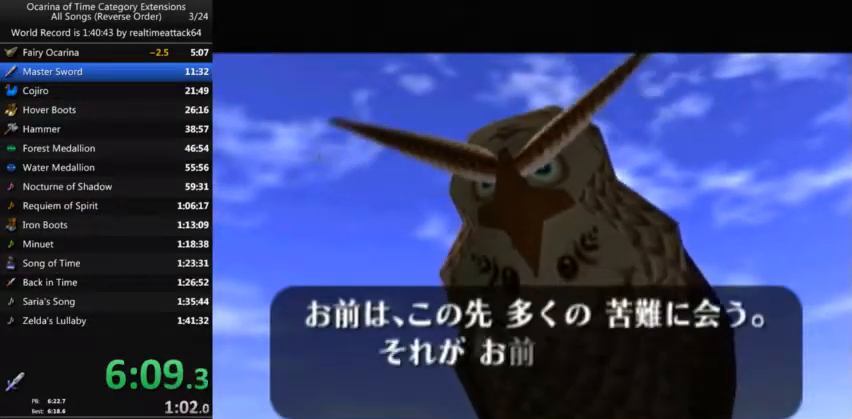
{"buttons": ["A", "B"], "left_stick": "center", "right_stick": "center", "events": [[67, "A", "down"], [67, "B", "down"], [133, "A", "up"], [200, "A", "down"], [200, "B", "up"], [267, "B", "down"], [300, "A", "up"], [367, "B", "up"], [434, "A", "down"], [467, "B", "down"]]}